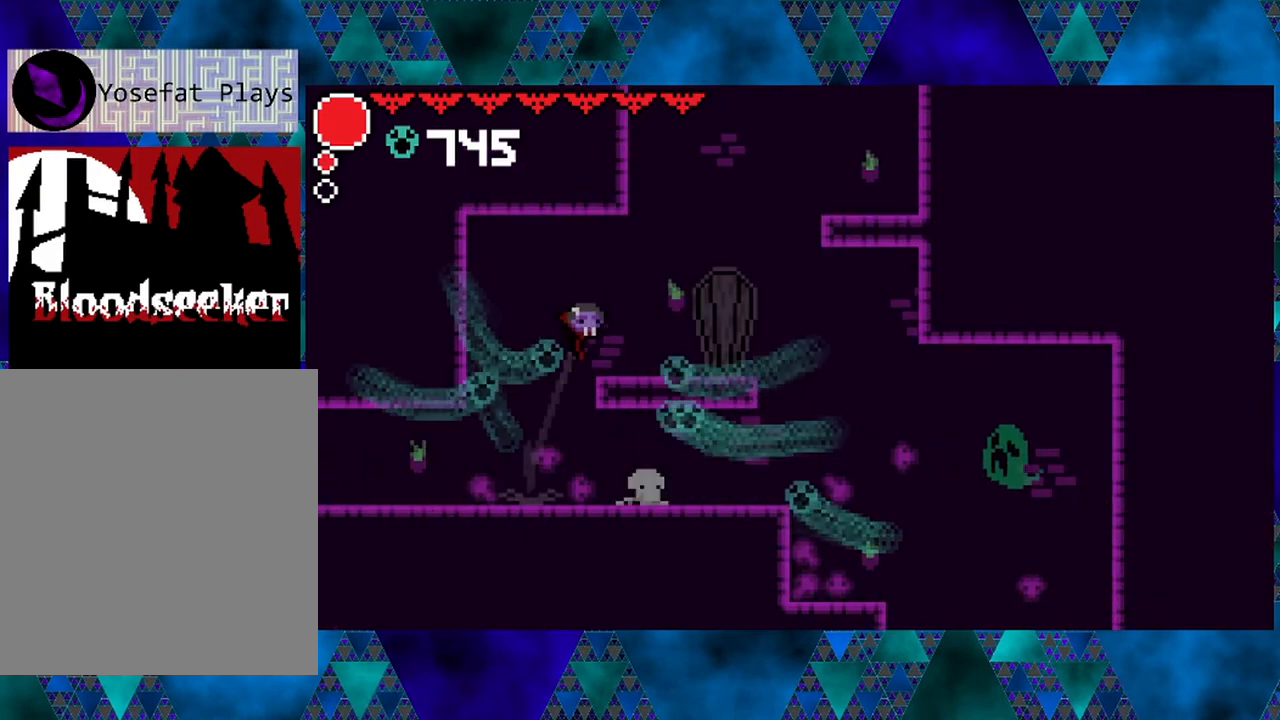
Gameplay with a controller (Nintendo layout); each line is a JSON object with the inputs held at the frame after it. "events" lists button and stick changes between this image and that frame as [ms after this image, input, new state], when the widget could be followed in between. Not read: L3 R3.
{"buttons": ["Y"], "left_stick": "center", "right_stick": "center", "events": [[83, "B", "up"], [333, "DPAD_RIGHT", "up"], [433, "Y", "down"]]}
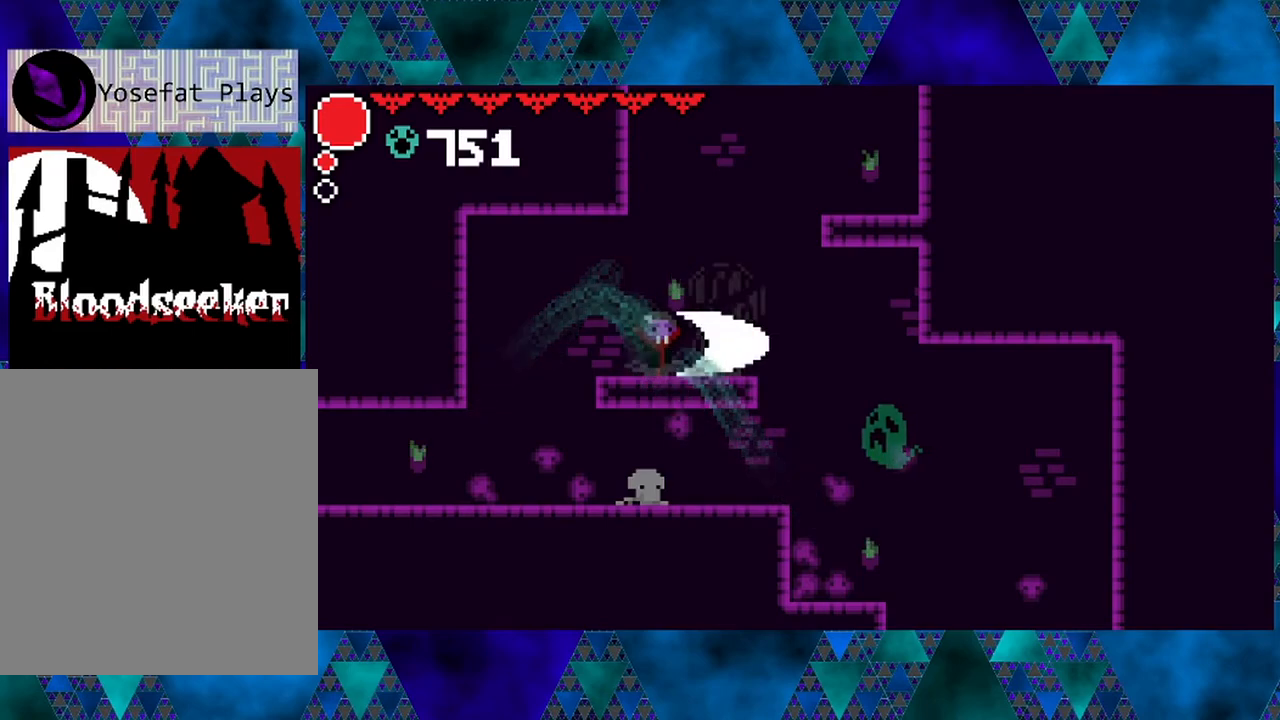
{"buttons": [], "left_stick": "center", "right_stick": "center", "events": [[133, "Y", "up"]]}
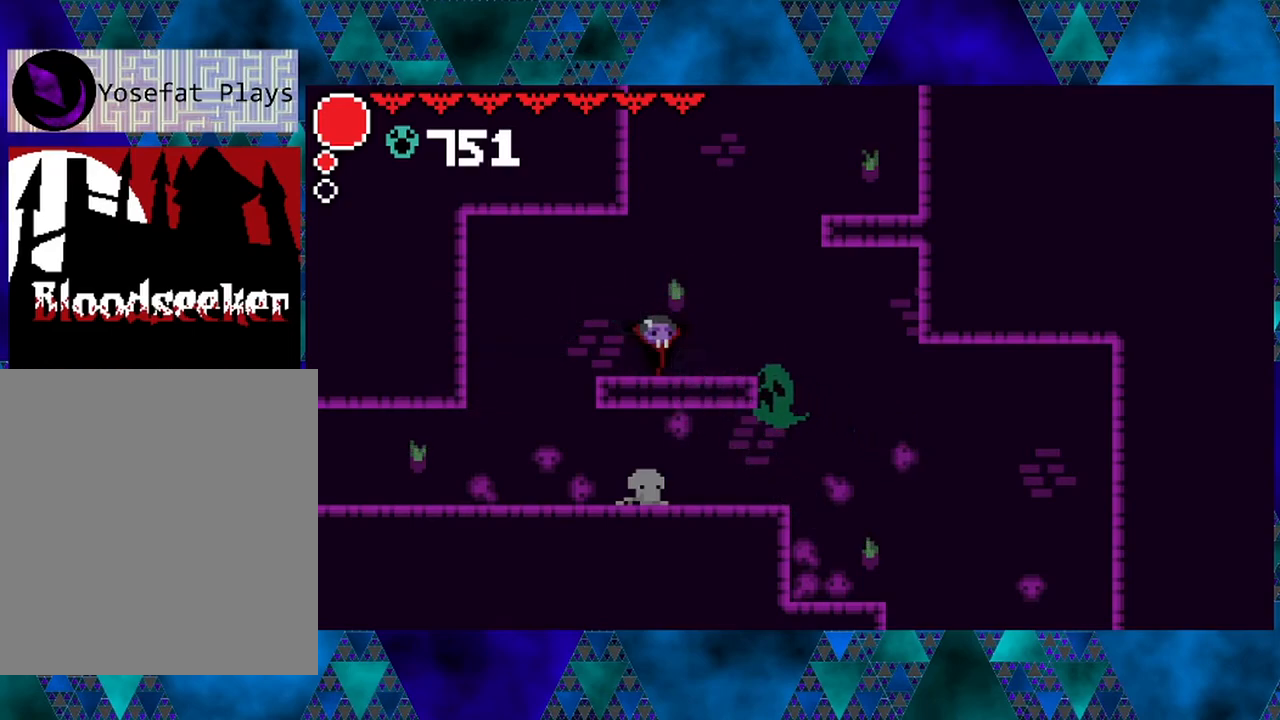
{"buttons": [], "left_stick": "center", "right_stick": "center", "events": [[283, "Y", "down"], [467, "Y", "up"]]}
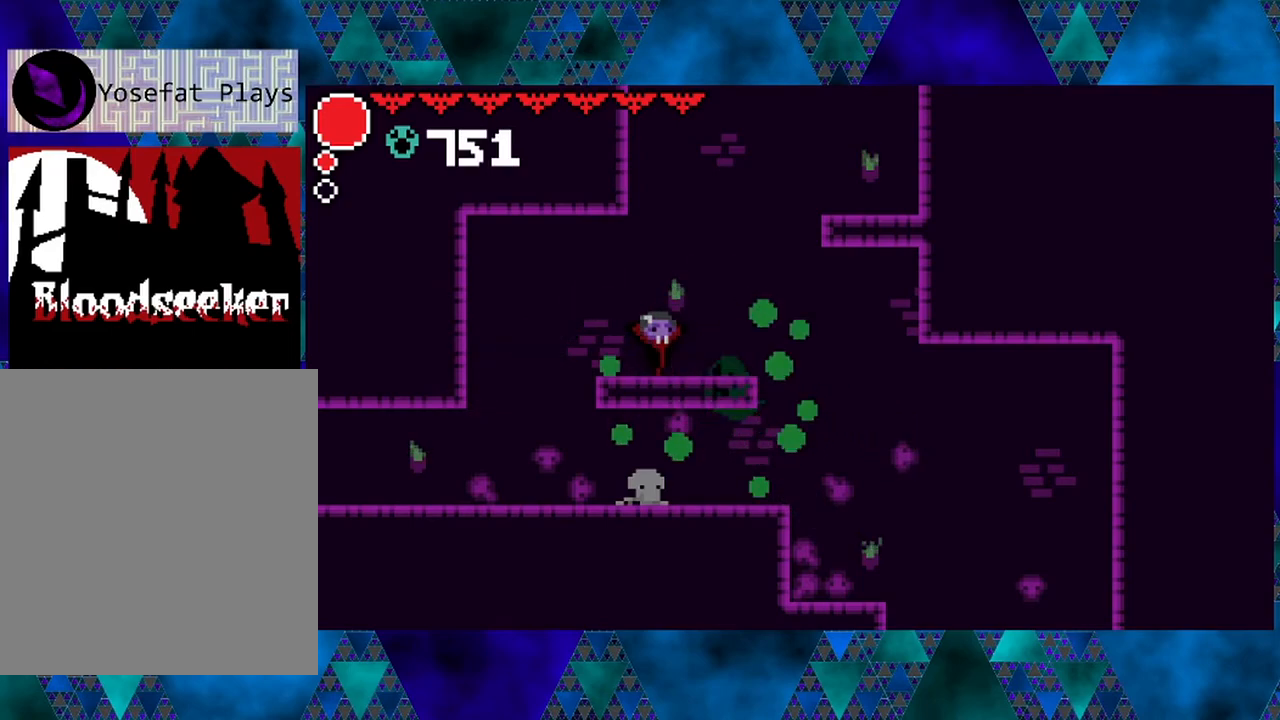
{"buttons": [], "left_stick": "center", "right_stick": "center", "events": [[17, "DPAD_LEFT", "down"], [350, "DPAD_LEFT", "up"], [350, "DPAD_UP", "down"], [367, "DPAD_RIGHT", "down"], [367, "DPAD_UP", "up"], [500, "DPAD_RIGHT", "up"]]}
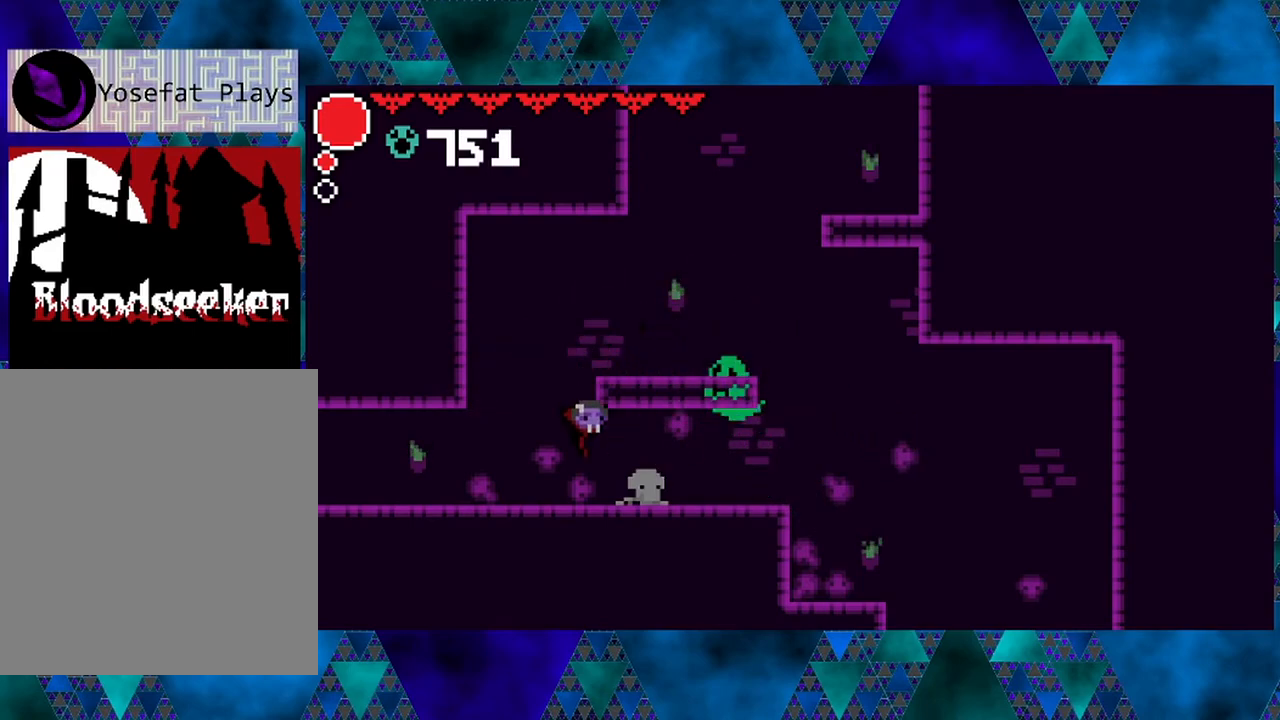
{"buttons": ["B", "Y", "DPAD_RIGHT"], "left_stick": "center", "right_stick": "center", "events": [[150, "DPAD_RIGHT", "down"], [217, "DPAD_UP", "down"], [250, "DPAD_UP", "up"], [333, "B", "down"], [367, "Y", "down"]]}
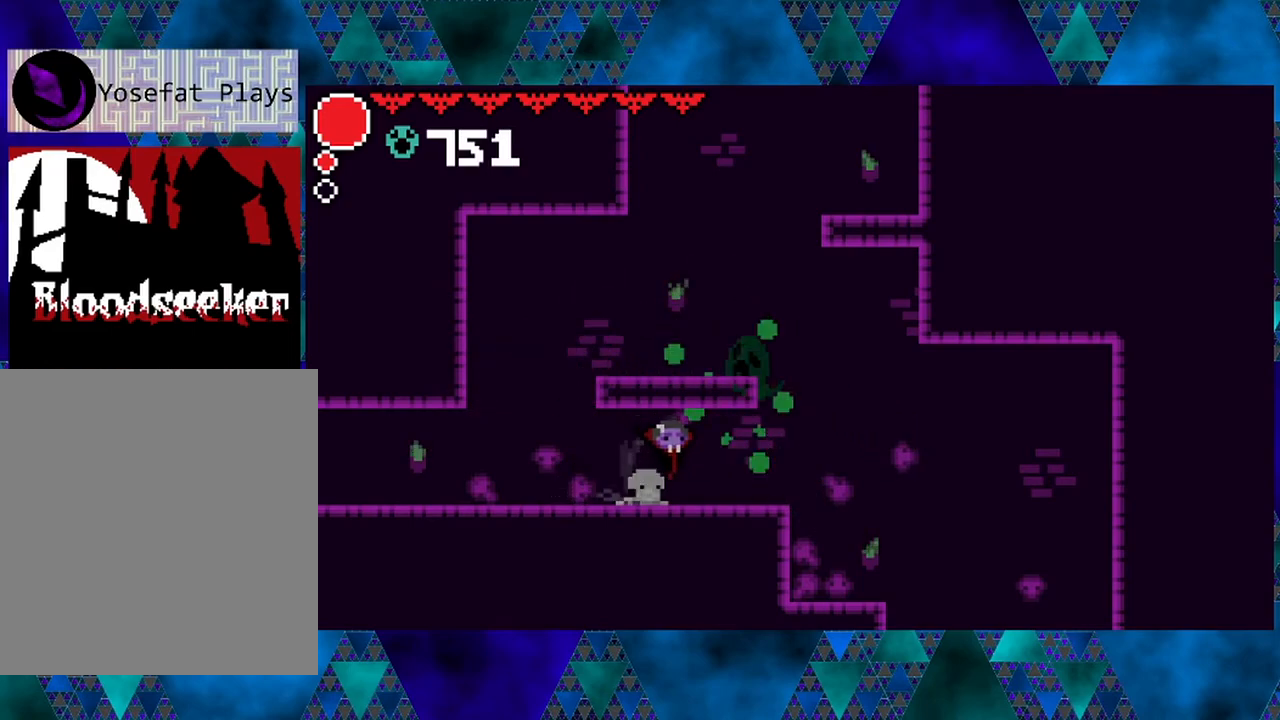
{"buttons": [], "left_stick": "center", "right_stick": "center", "events": [[33, "DPAD_RIGHT", "up"], [67, "B", "up"], [67, "Y", "up"]]}
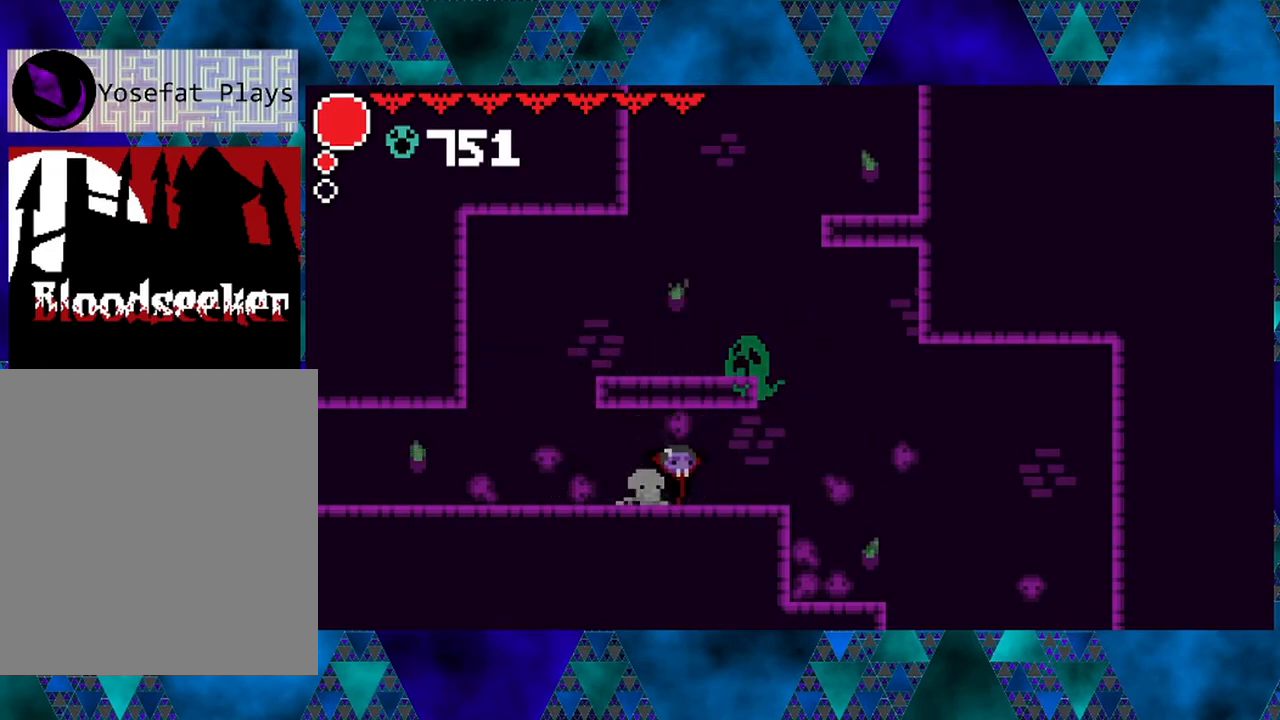
{"buttons": [], "left_stick": "center", "right_stick": "center", "events": [[33, "DPAD_RIGHT", "down"], [200, "B", "down"], [200, "DPAD_UP", "down"], [233, "Y", "down"], [283, "DPAD_RIGHT", "up"], [417, "B", "up"], [417, "Y", "up"], [450, "DPAD_UP", "up"]]}
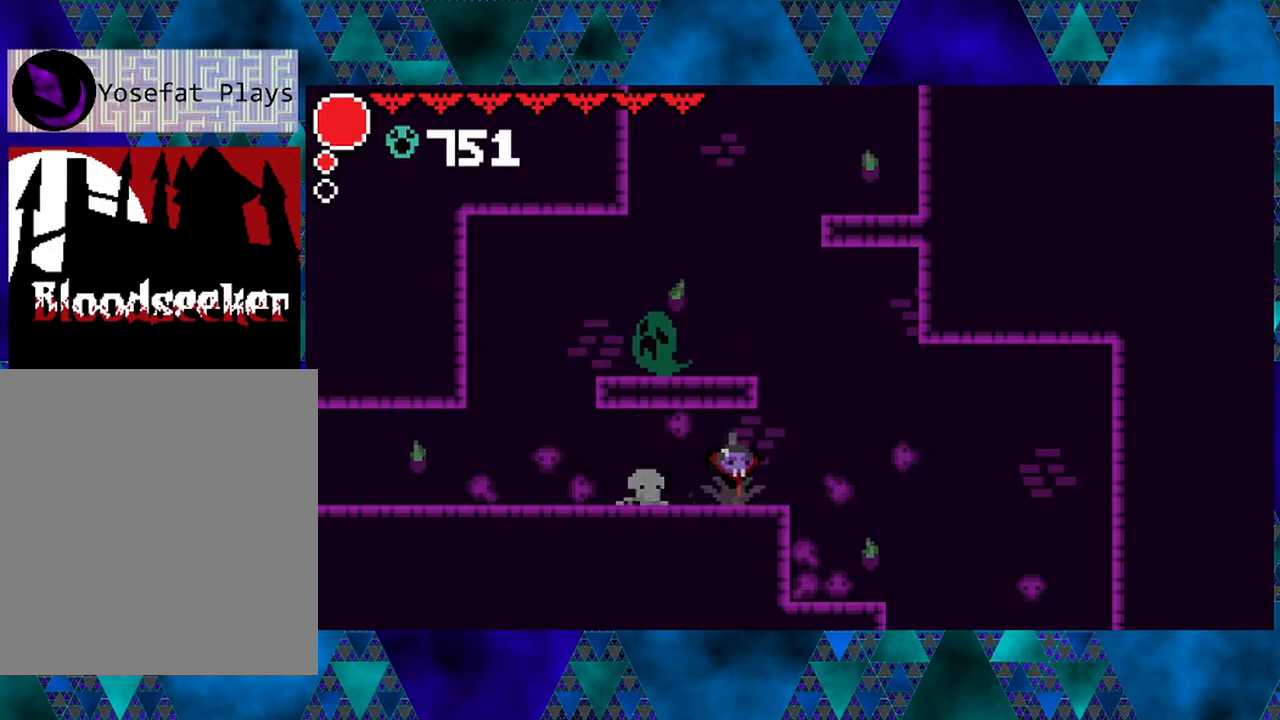
{"buttons": ["B", "DPAD_LEFT"], "left_stick": "center", "right_stick": "center", "events": [[183, "DPAD_RIGHT", "down"], [367, "B", "down"], [483, "DPAD_RIGHT", "up"], [500, "DPAD_LEFT", "down"]]}
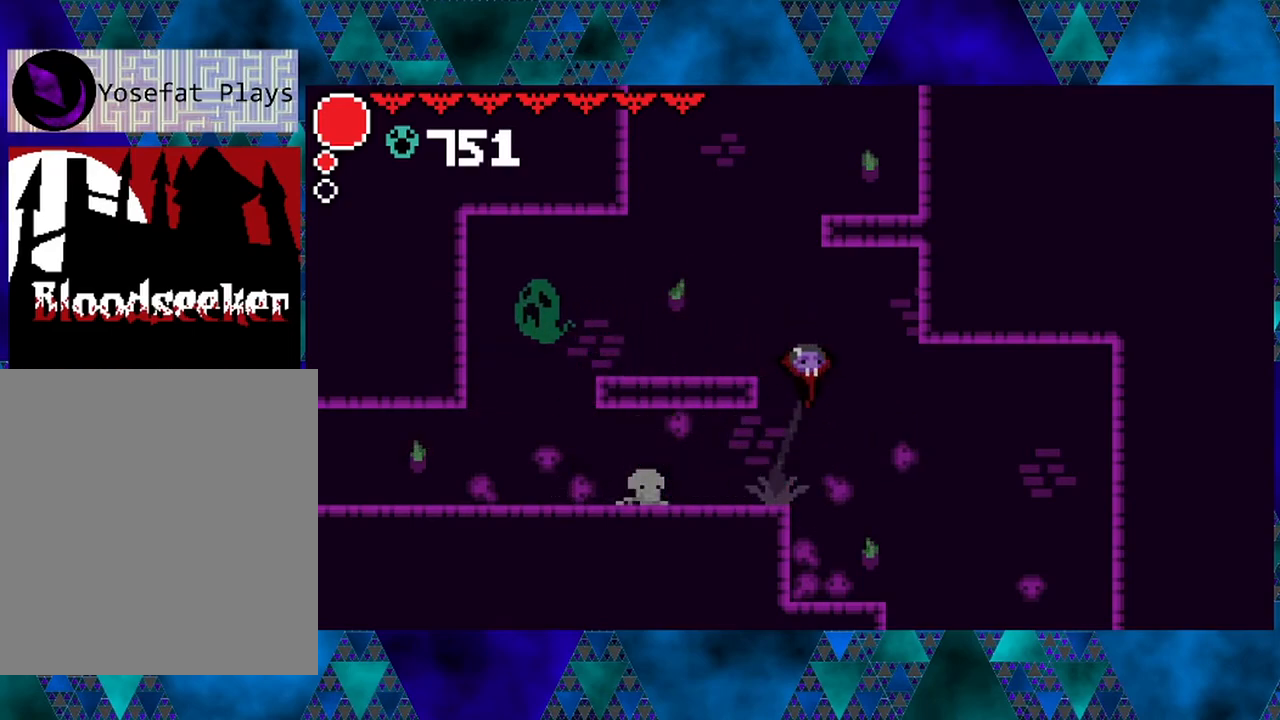
{"buttons": ["DPAD_LEFT"], "left_stick": "center", "right_stick": "center", "events": [[150, "B", "up"]]}
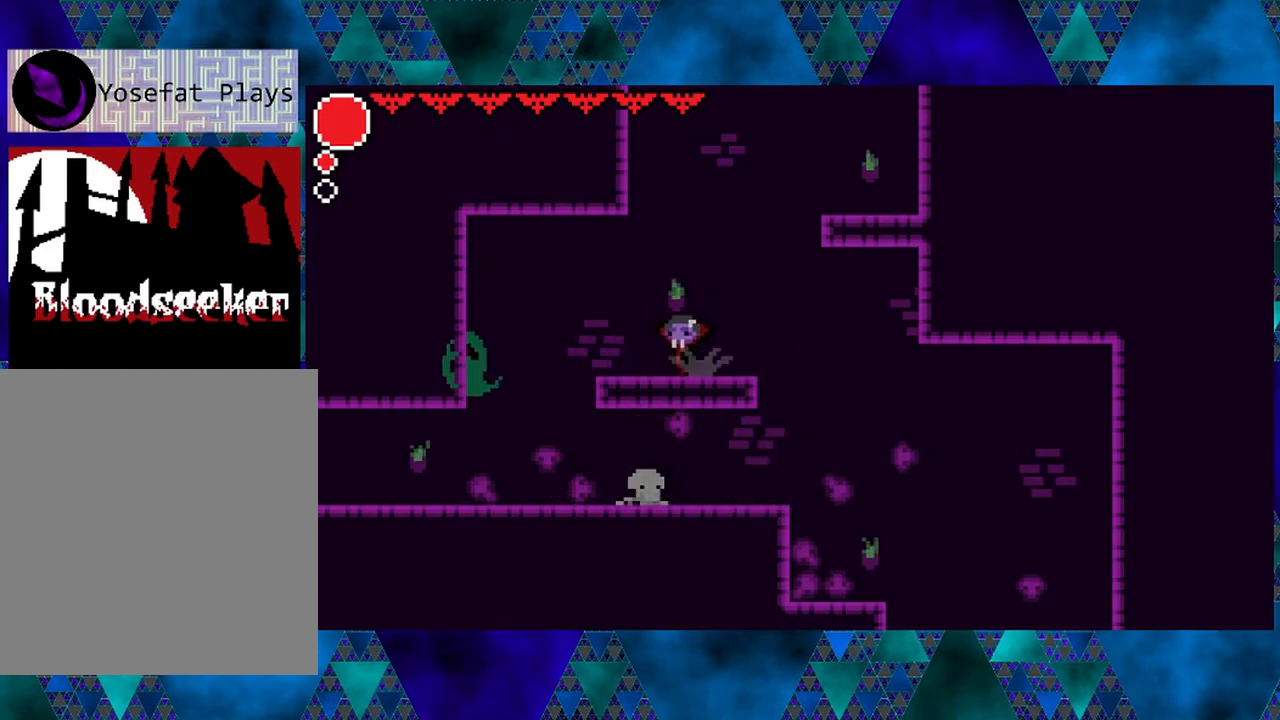
{"buttons": ["Y"], "left_stick": "center", "right_stick": "center", "events": [[283, "DPAD_LEFT", "up"], [433, "Y", "down"]]}
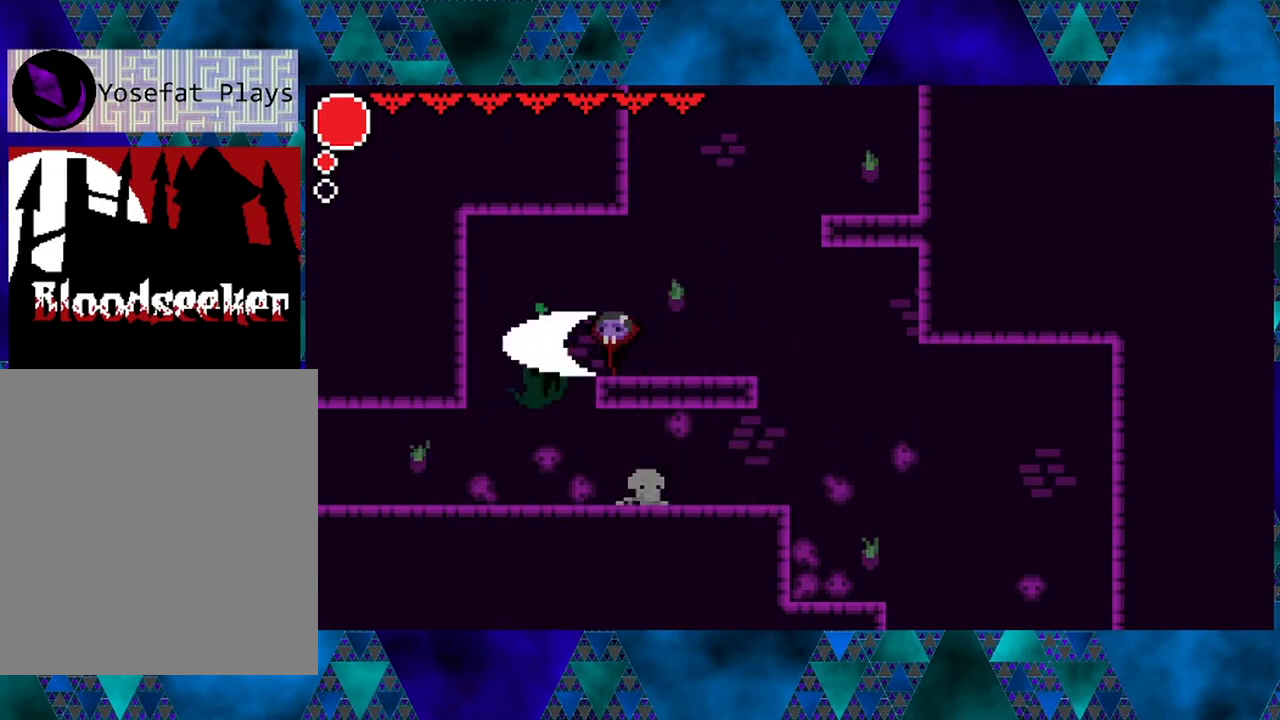
{"buttons": ["DPAD_RIGHT"], "left_stick": "center", "right_stick": "center", "events": [[100, "Y", "up"], [417, "DPAD_RIGHT", "down"]]}
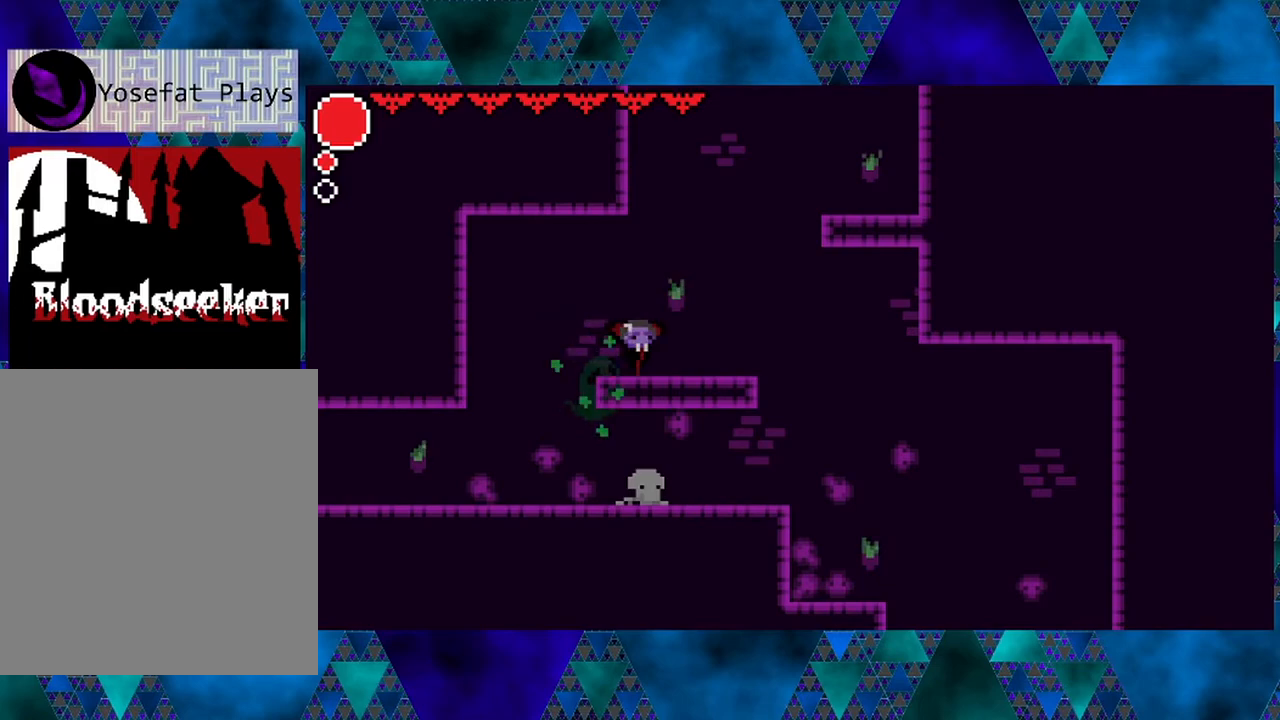
{"buttons": [], "left_stick": "center", "right_stick": "center", "events": [[300, "DPAD_RIGHT", "up"]]}
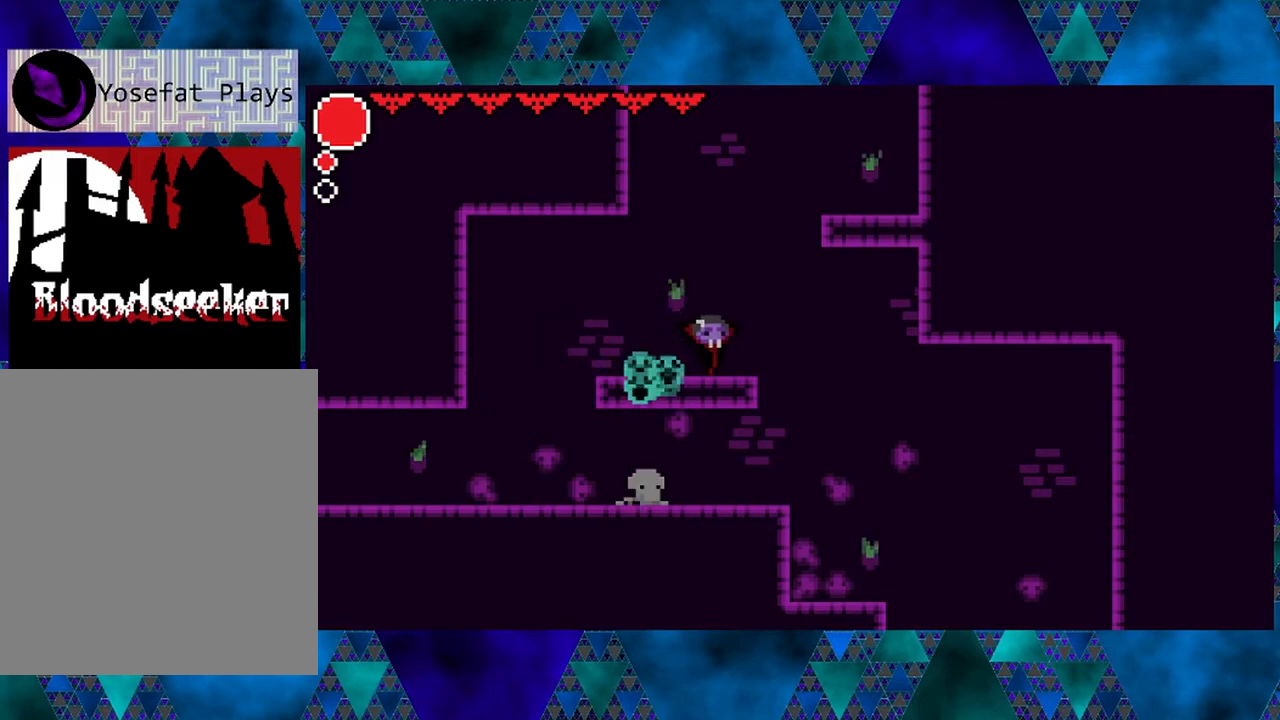
{"buttons": [], "left_stick": "center", "right_stick": "center", "events": []}
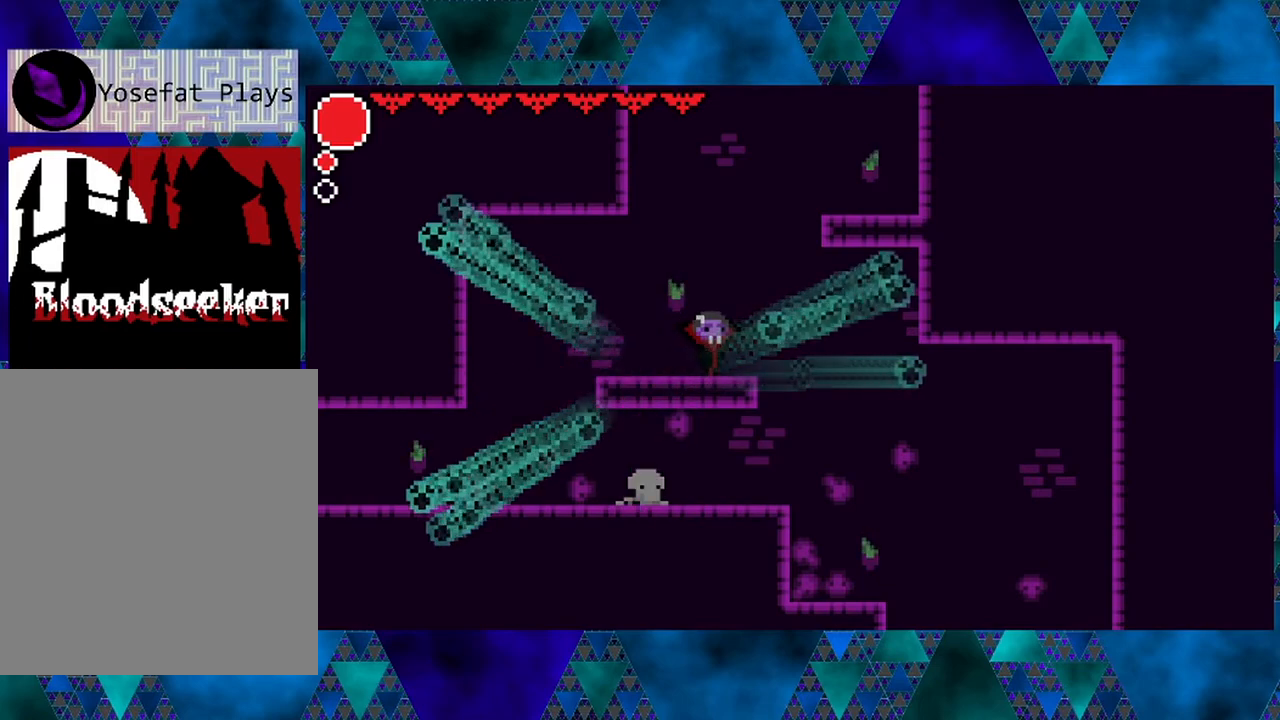
{"buttons": ["DPAD_RIGHT"], "left_stick": "center", "right_stick": "center", "events": [[83, "DPAD_RIGHT", "down"], [117, "B", "down"], [483, "B", "up"]]}
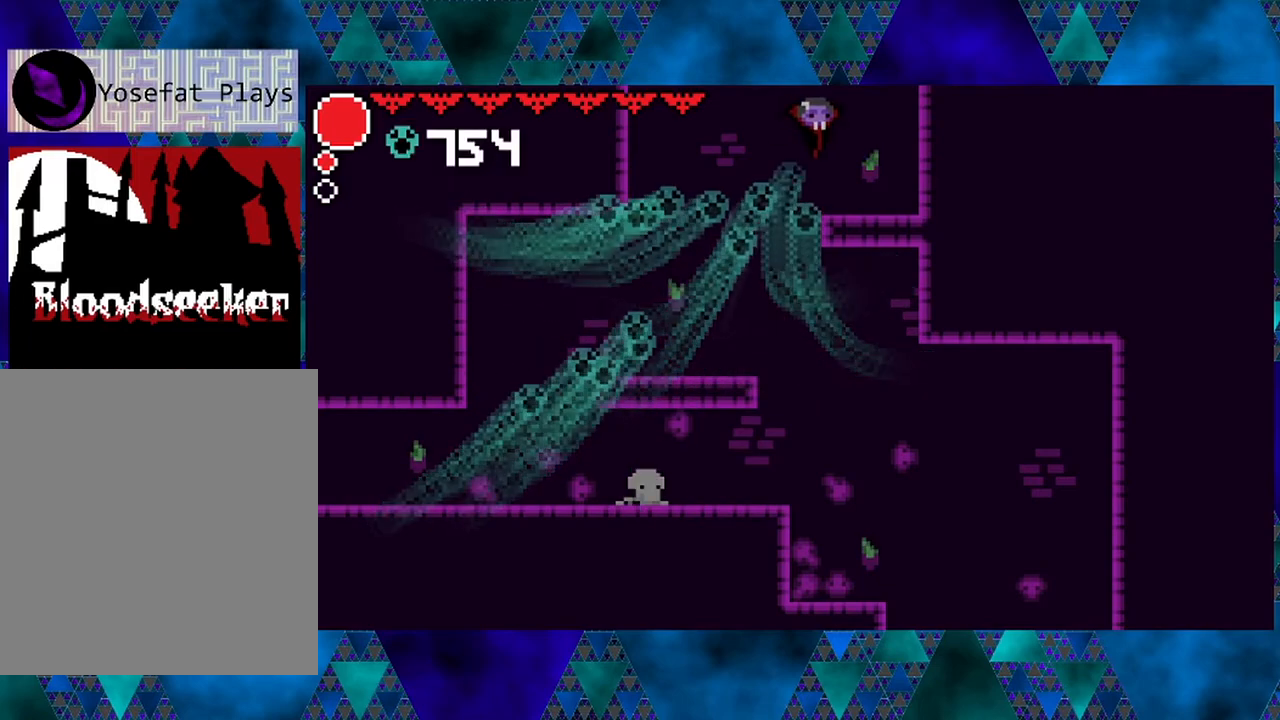
{"buttons": [], "left_stick": "center", "right_stick": "center", "events": [[333, "DPAD_RIGHT", "up"]]}
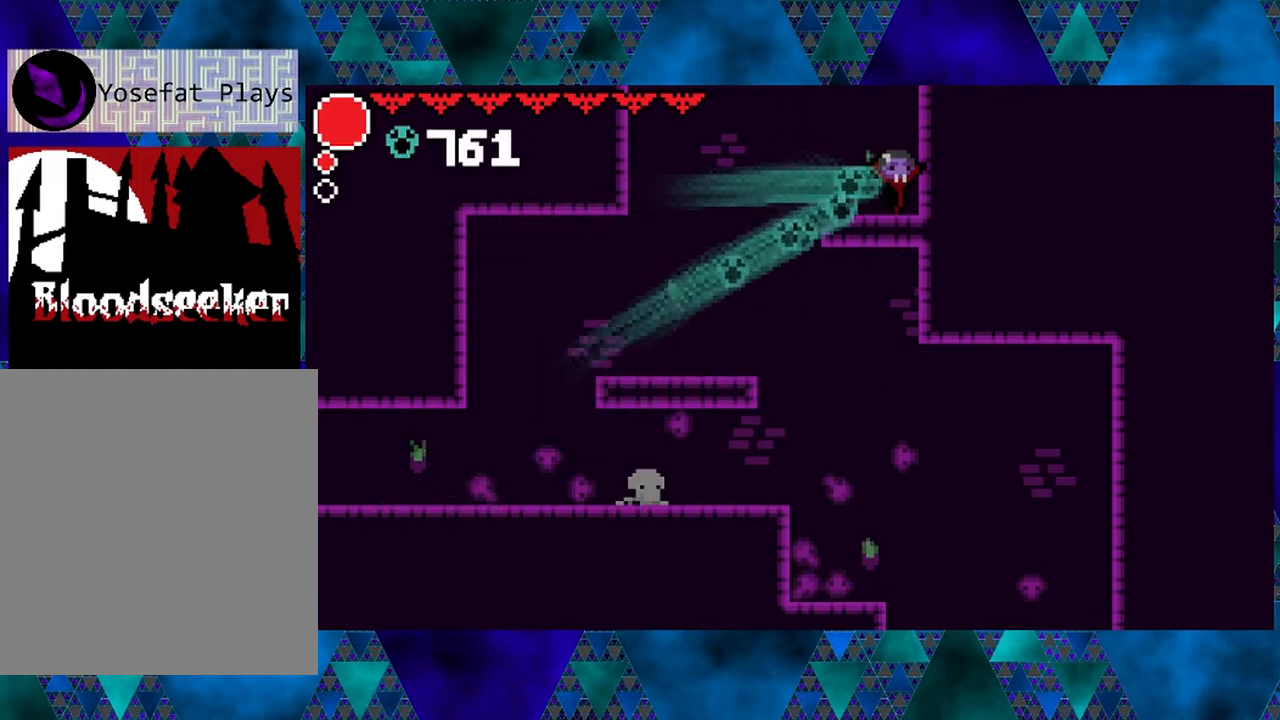
{"buttons": ["B"], "left_stick": "center", "right_stick": "center", "events": [[400, "B", "down"]]}
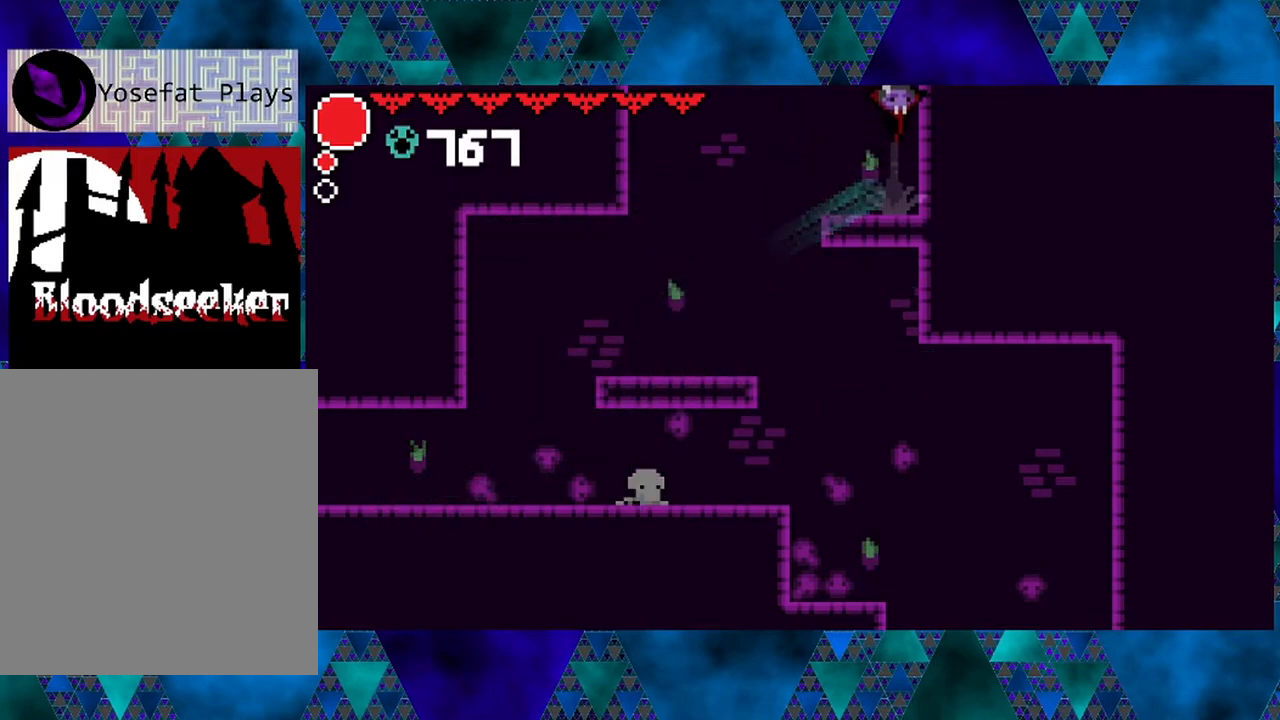
{"buttons": [], "left_stick": "center", "right_stick": "center", "events": [[67, "DPAD_RIGHT", "down"], [367, "B", "up"], [417, "DPAD_RIGHT", "up"]]}
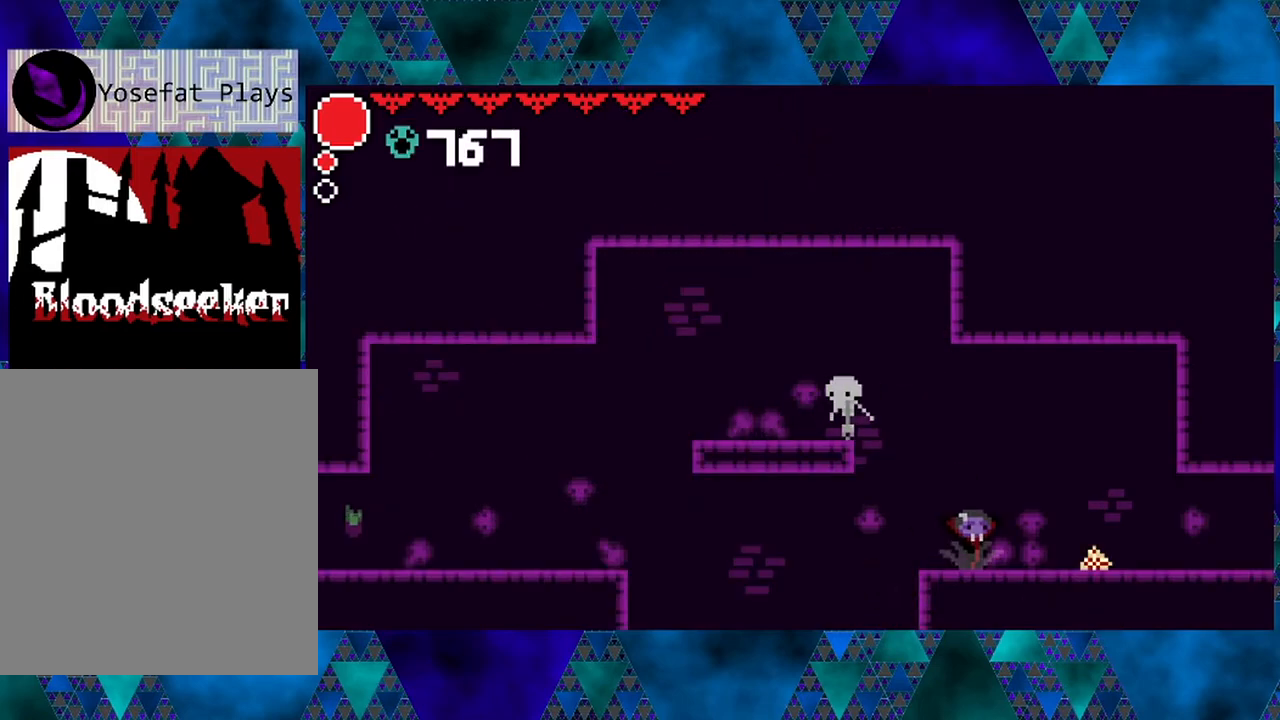
{"buttons": ["B", "DPAD_LEFT"], "left_stick": "center", "right_stick": "center", "events": [[133, "B", "down"], [133, "DPAD_LEFT", "down"]]}
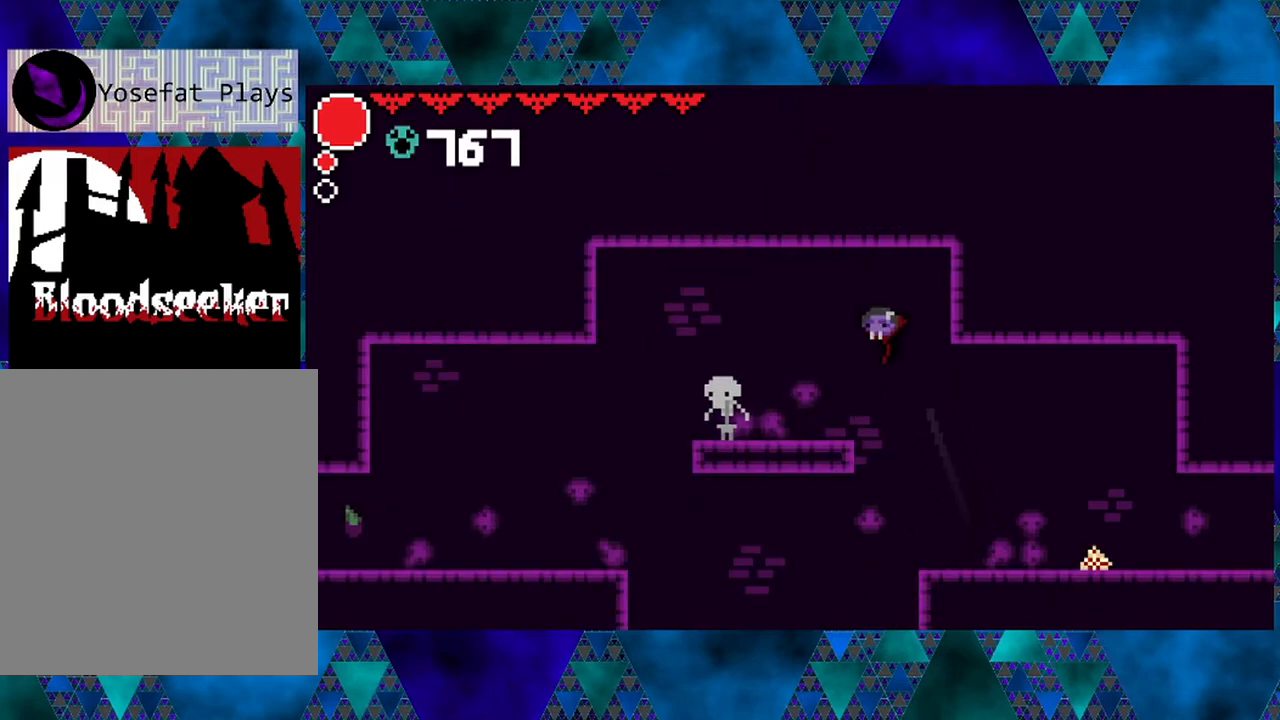
{"buttons": ["Y"], "left_stick": "center", "right_stick": "center", "events": [[33, "B", "up"], [233, "DPAD_LEFT", "up"], [450, "Y", "down"]]}
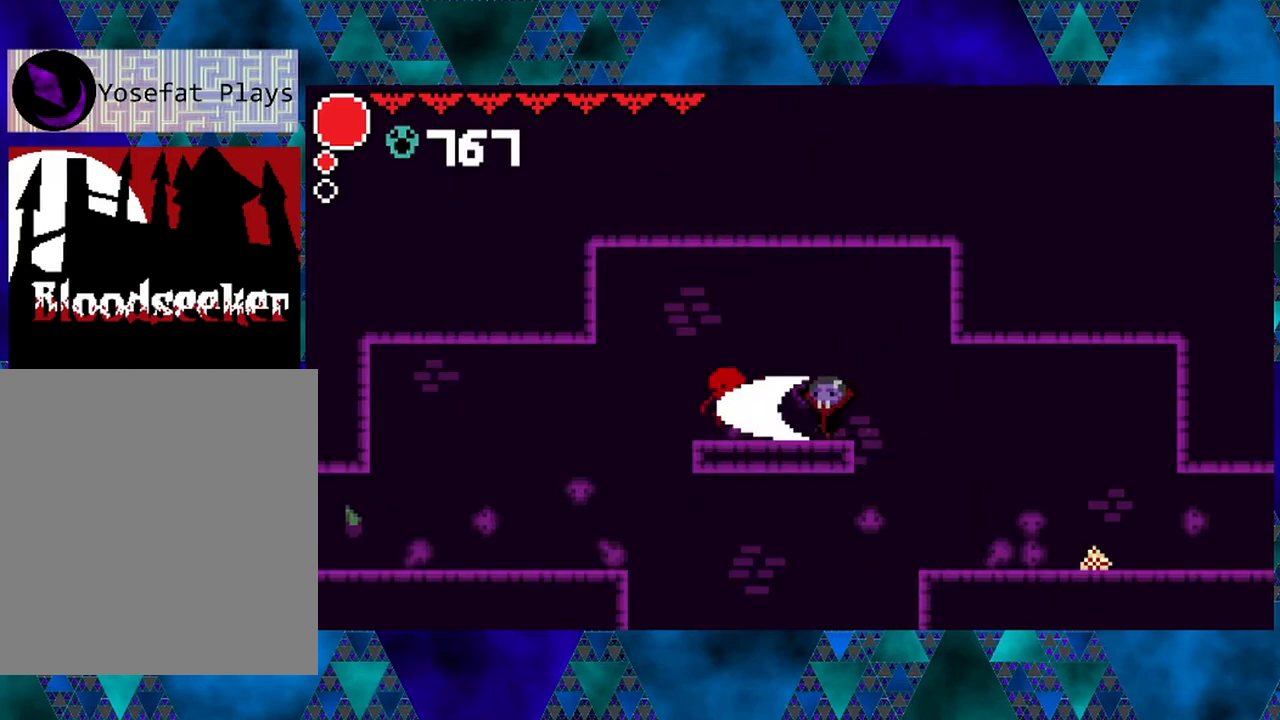
{"buttons": ["Y"], "left_stick": "center", "right_stick": "center", "events": [[150, "Y", "up"], [367, "Y", "down"]]}
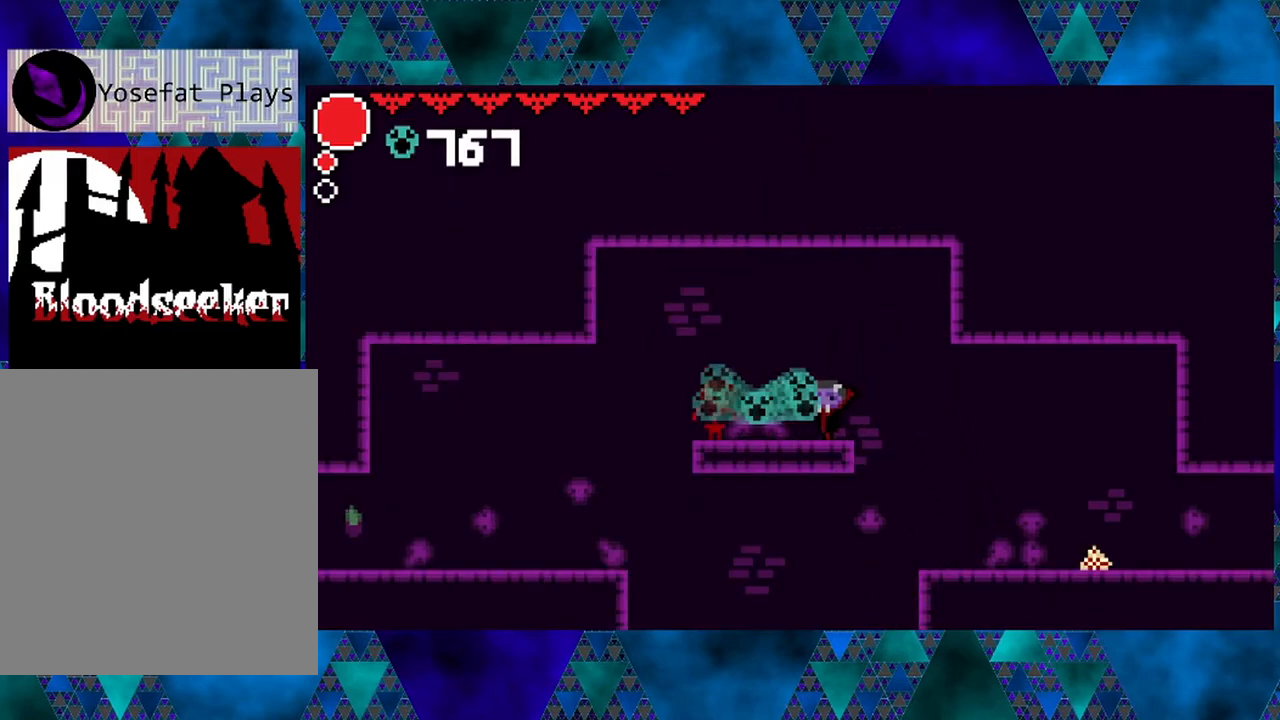
{"buttons": ["DPAD_LEFT"], "left_stick": "center", "right_stick": "center", "events": [[67, "Y", "up"], [467, "DPAD_LEFT", "down"]]}
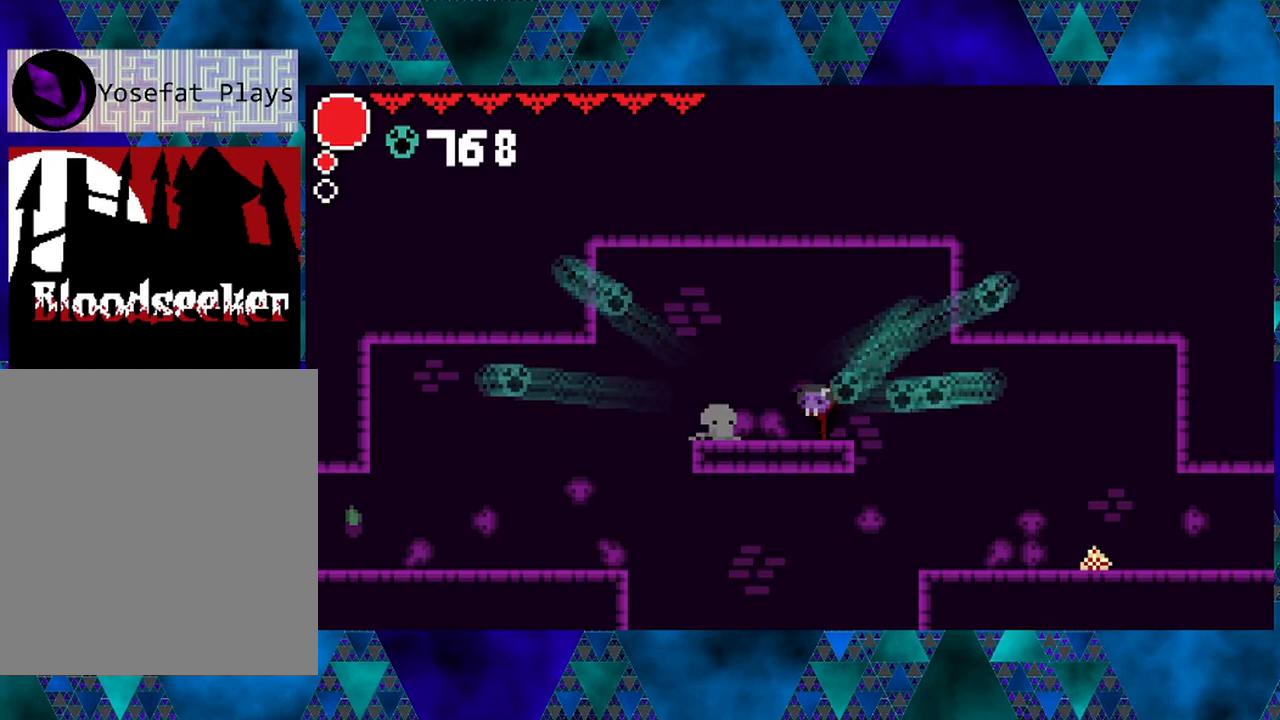
{"buttons": [], "left_stick": "center", "right_stick": "center", "events": [[250, "DPAD_LEFT", "up"]]}
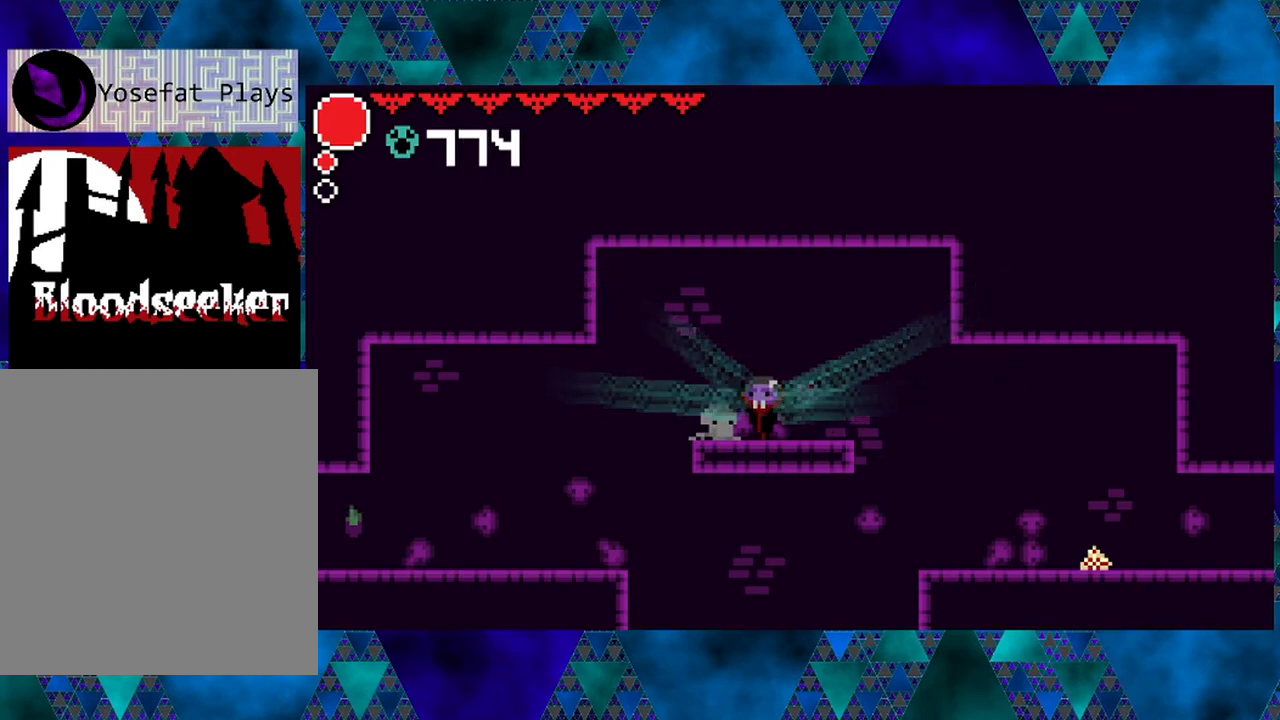
{"buttons": [], "left_stick": "center", "right_stick": "center", "events": []}
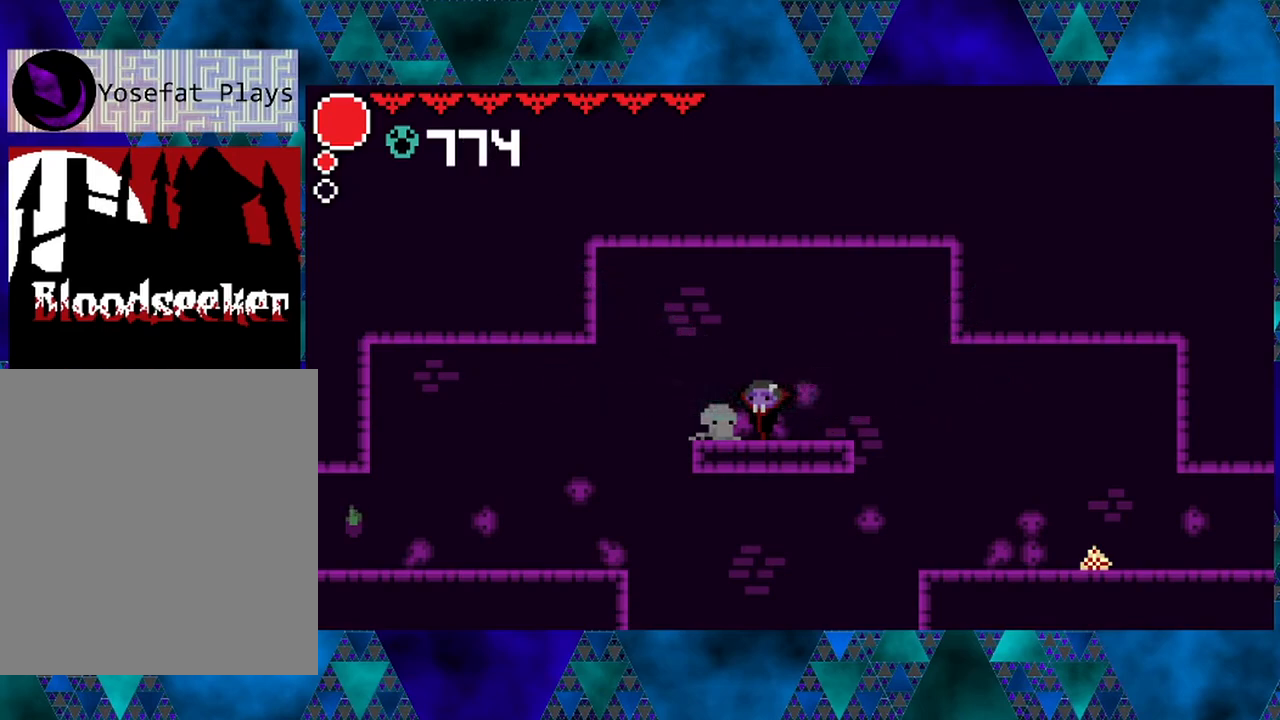
{"buttons": [], "left_stick": "center", "right_stick": "center", "events": []}
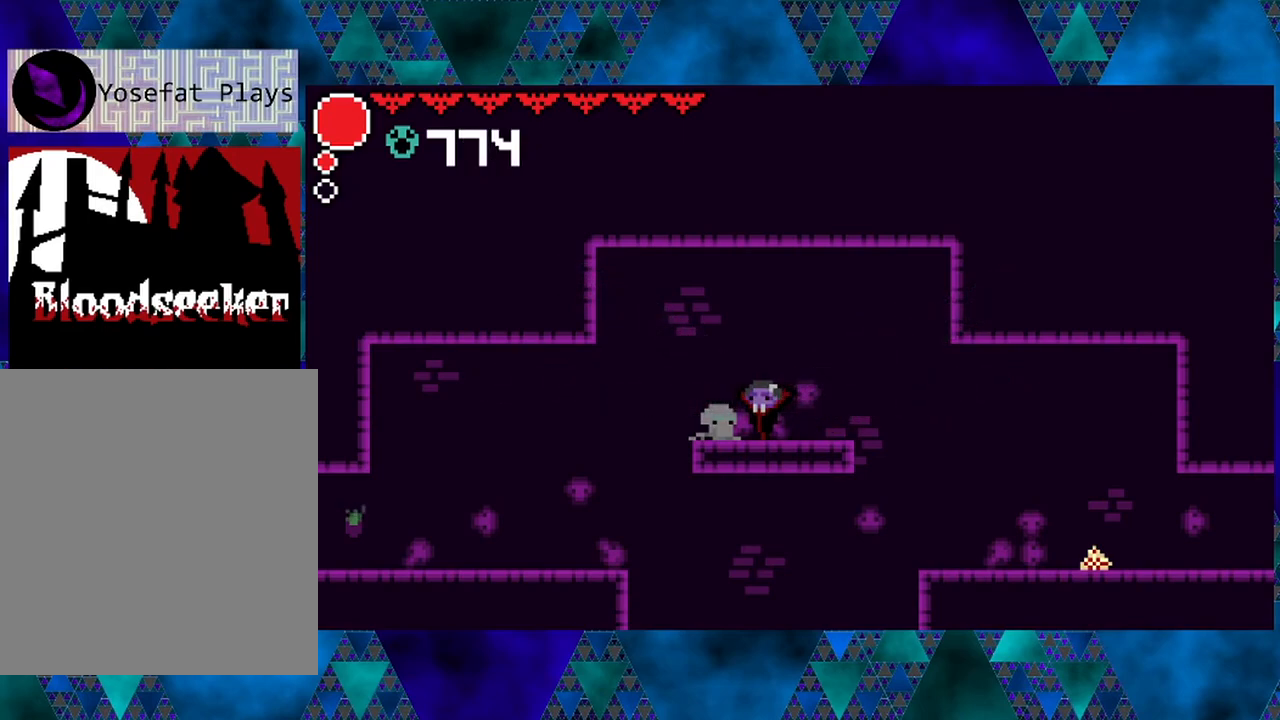
{"buttons": [], "left_stick": "center", "right_stick": "center", "events": []}
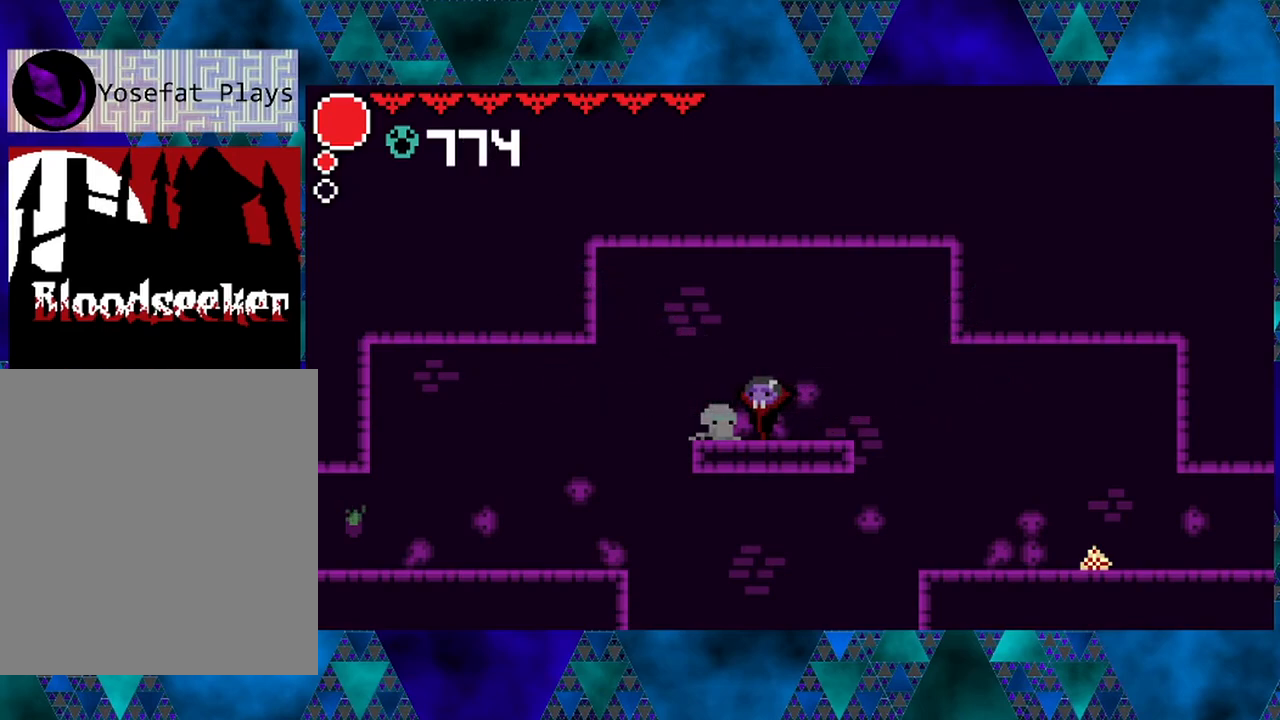
{"buttons": [], "left_stick": "center", "right_stick": "center", "events": []}
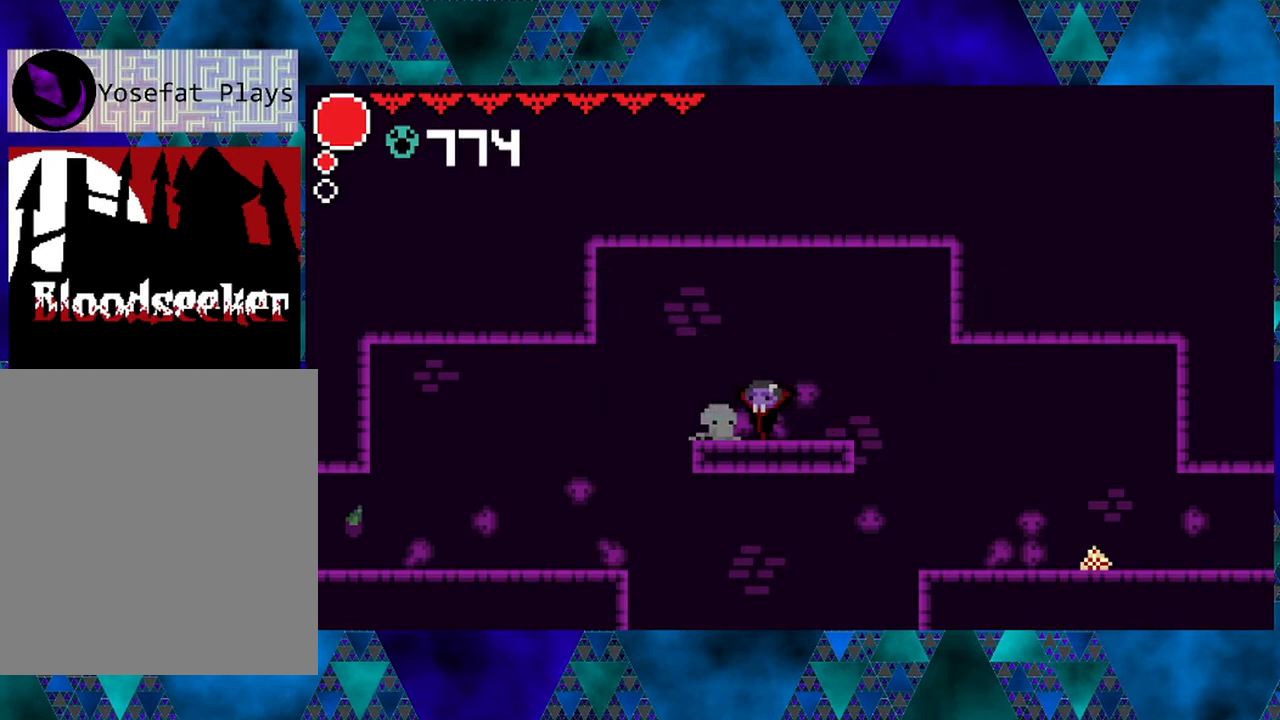
{"buttons": [], "left_stick": "center", "right_stick": "center", "events": []}
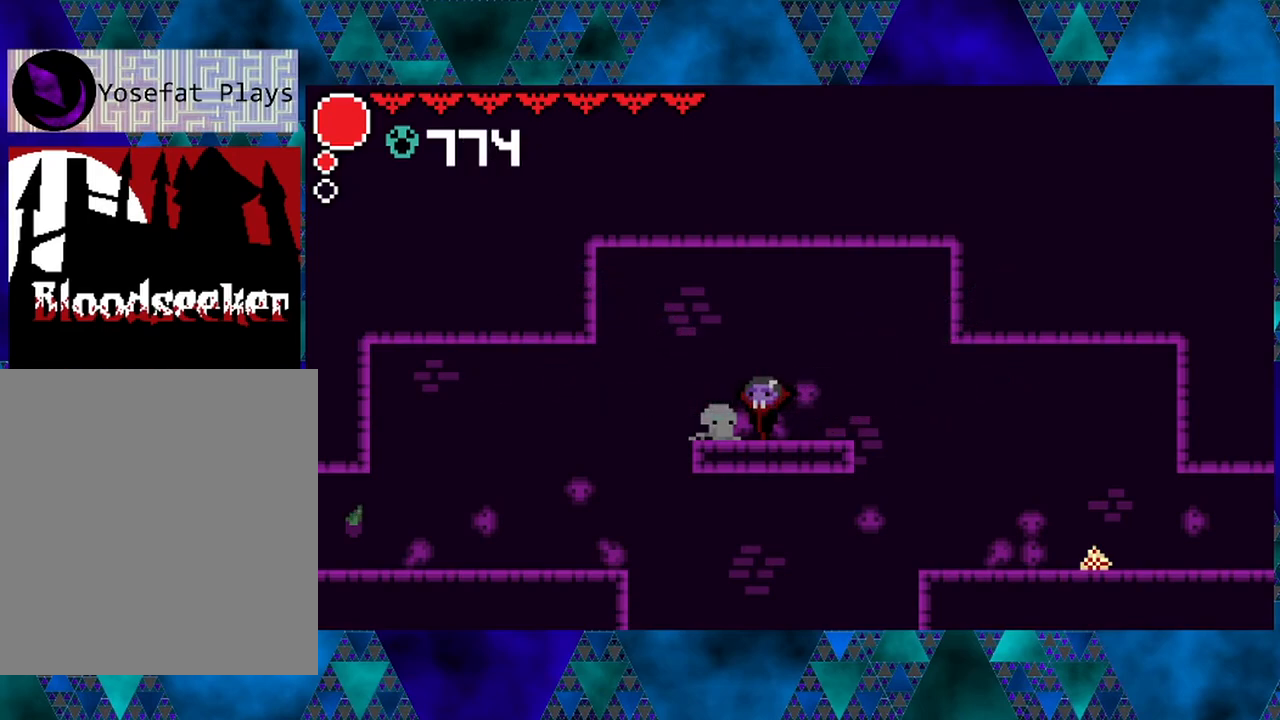
{"buttons": ["DPAD_LEFT"], "left_stick": "center", "right_stick": "center", "events": [[233, "DPAD_LEFT", "down"]]}
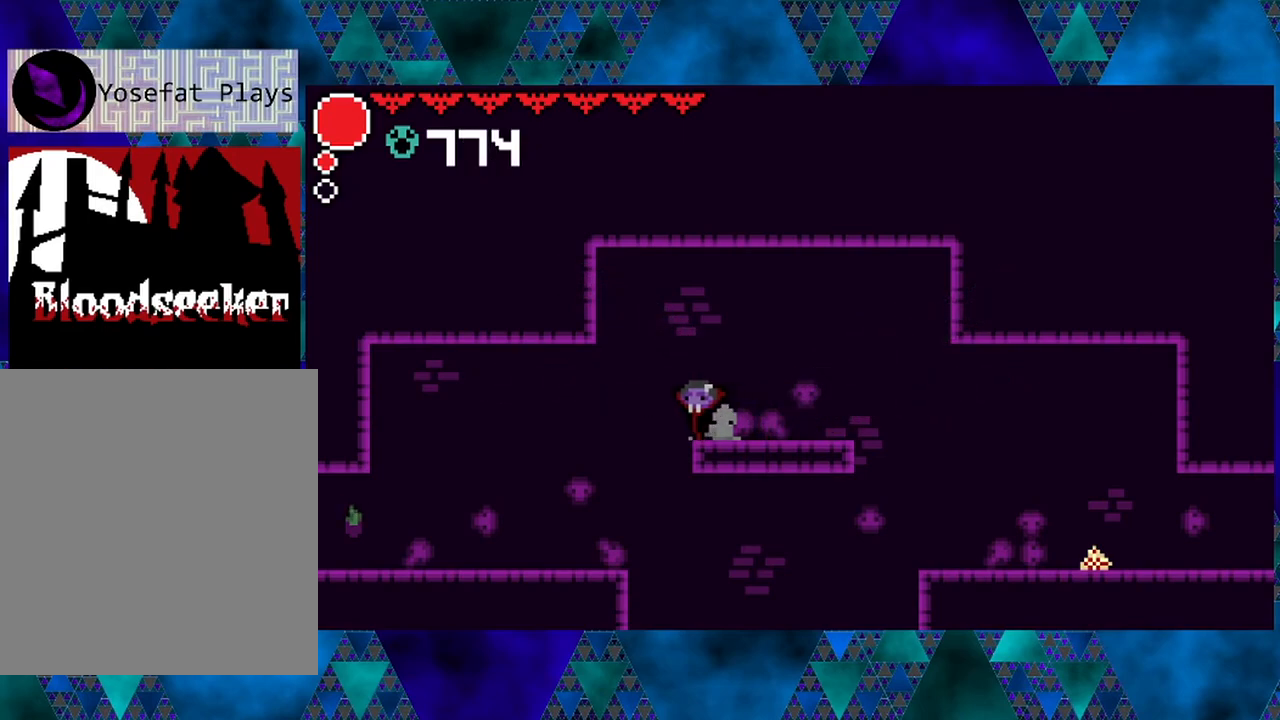
{"buttons": ["DPAD_LEFT"], "left_stick": "center", "right_stick": "center", "events": [[67, "B", "down"], [217, "B", "up"]]}